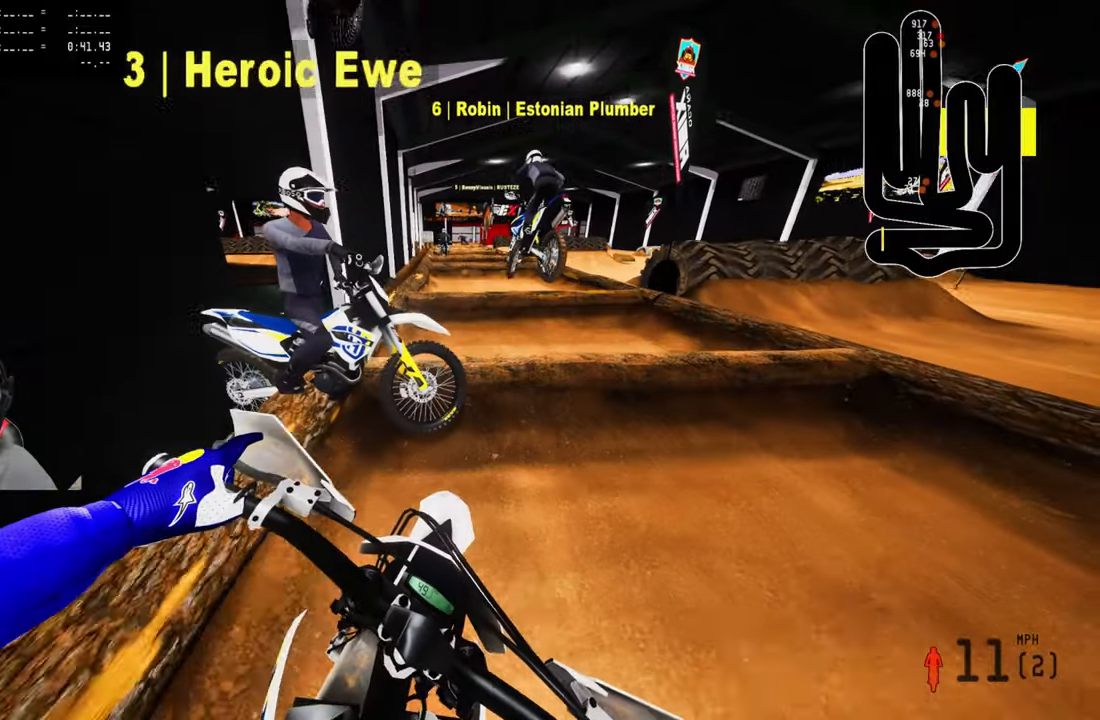
Gameplay with a controller (PlayStation layout); each line is a JSON object with the inputs held at the frame after it. "events" lists button and stick changes between this image and that frame as [ms after this image, input, new state], when the widget could be followed in between.
{"buttons": ["R2"], "left_stick": "up", "right_stick": "center", "events": []}
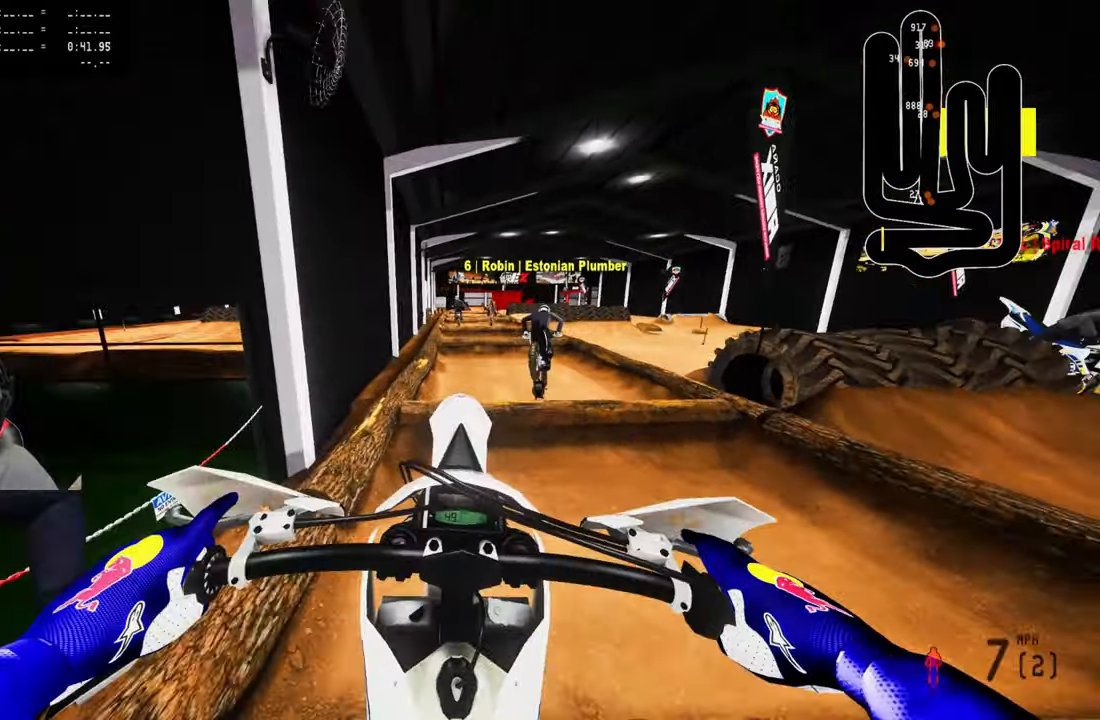
{"buttons": [], "left_stick": "up-left", "right_stick": "center", "events": [[83, "left_stick", "up-left"], [383, "right_stick", "up"], [450, "right_stick", "center"], [483, "R2", "up"]]}
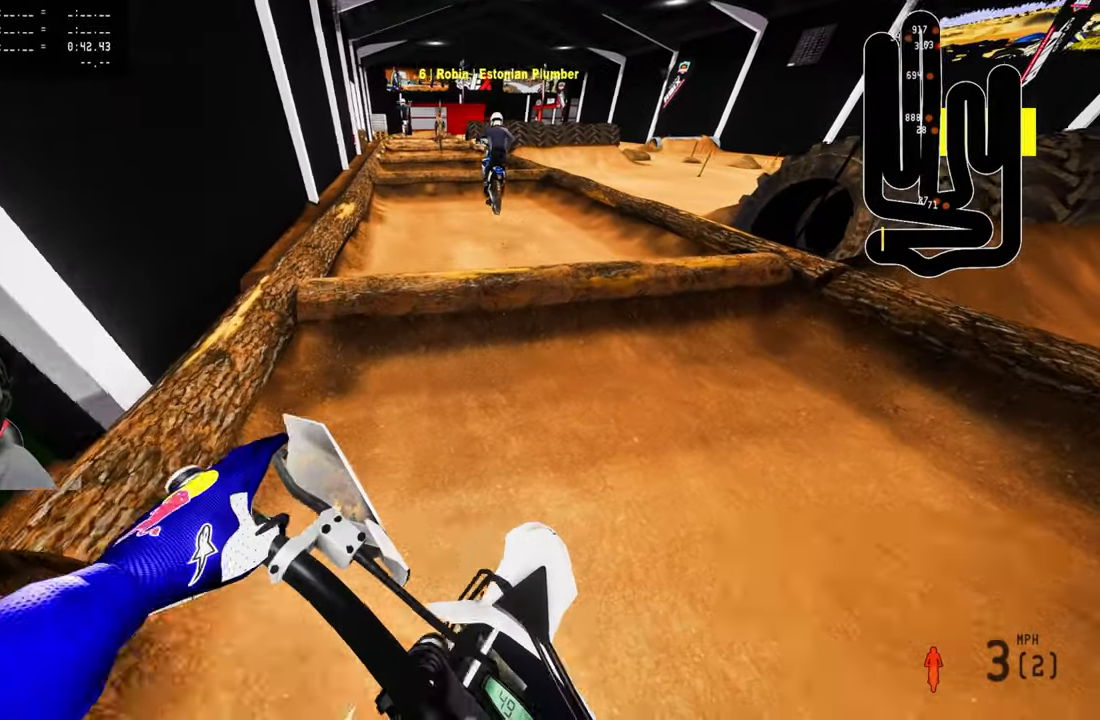
{"buttons": ["R2"], "left_stick": "center", "right_stick": "up", "events": [[16, "R2", "down"], [16, "left_stick", "up"], [216, "R2", "up"], [316, "R2", "down"], [350, "left_stick", "center"], [483, "right_stick", "up"]]}
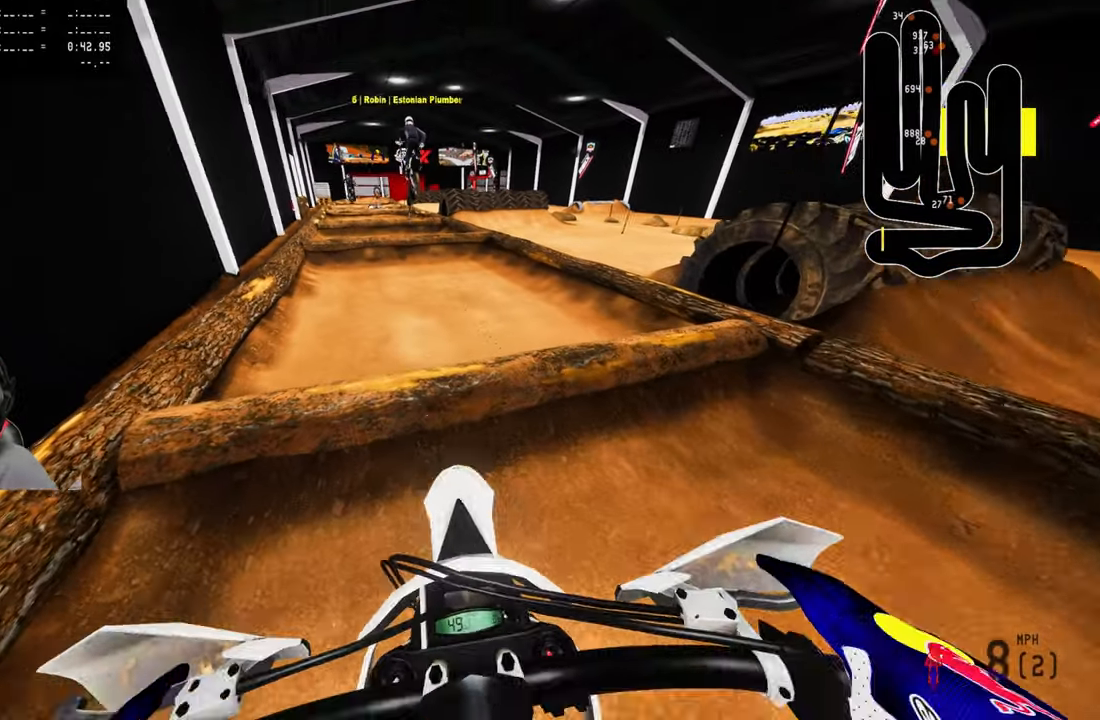
{"buttons": ["R2"], "left_stick": "center", "right_stick": "center", "events": [[250, "right_stick", "center"], [266, "R2", "up"], [483, "R2", "down"]]}
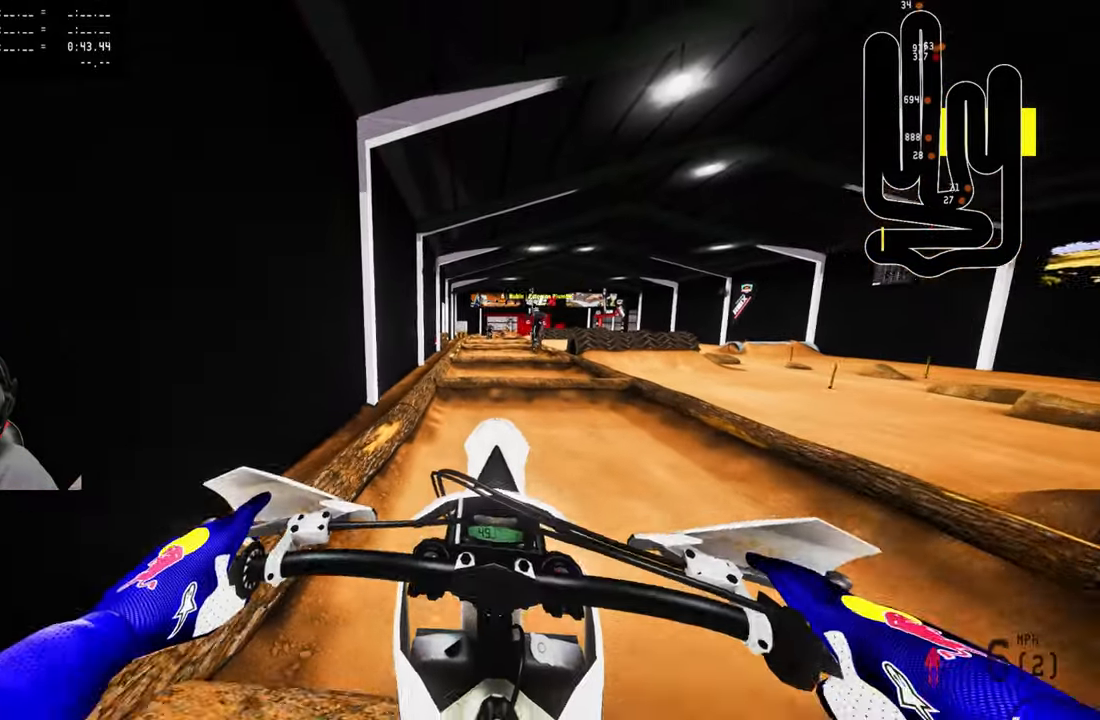
{"buttons": ["R2"], "left_stick": "up", "right_stick": "center", "events": [[183, "left_stick", "up"], [216, "right_stick", "down"], [350, "right_stick", "center"]]}
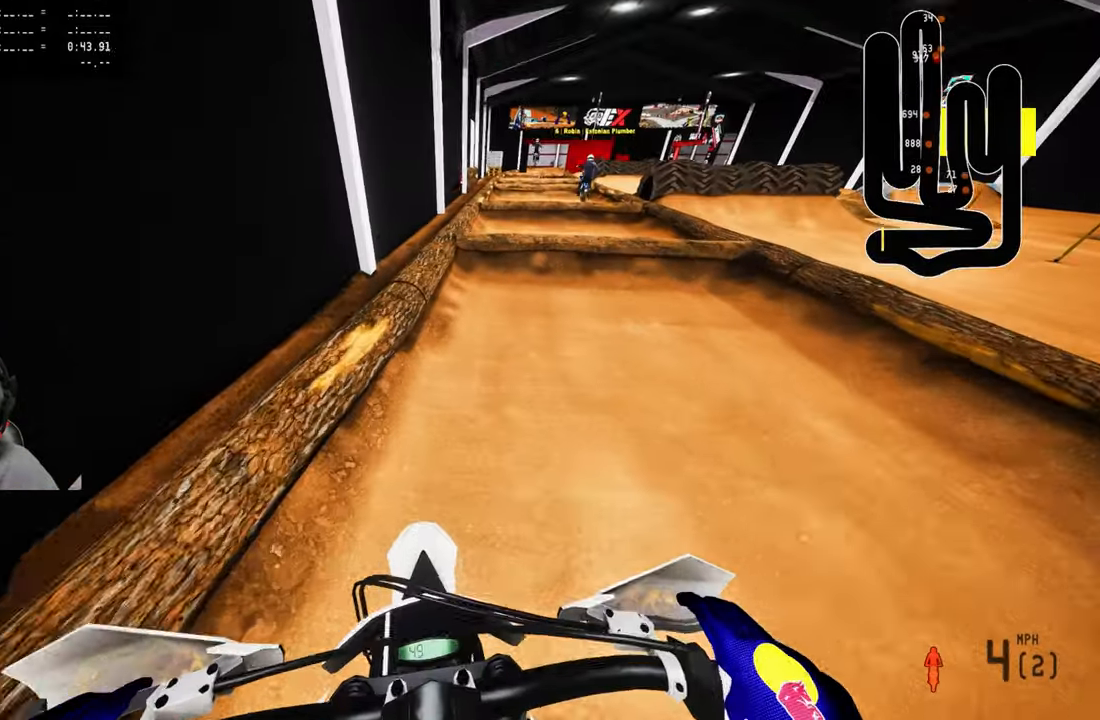
{"buttons": ["R2"], "left_stick": "center", "right_stick": "down-left", "events": [[50, "right_stick", "down-left"], [500, "left_stick", "center"]]}
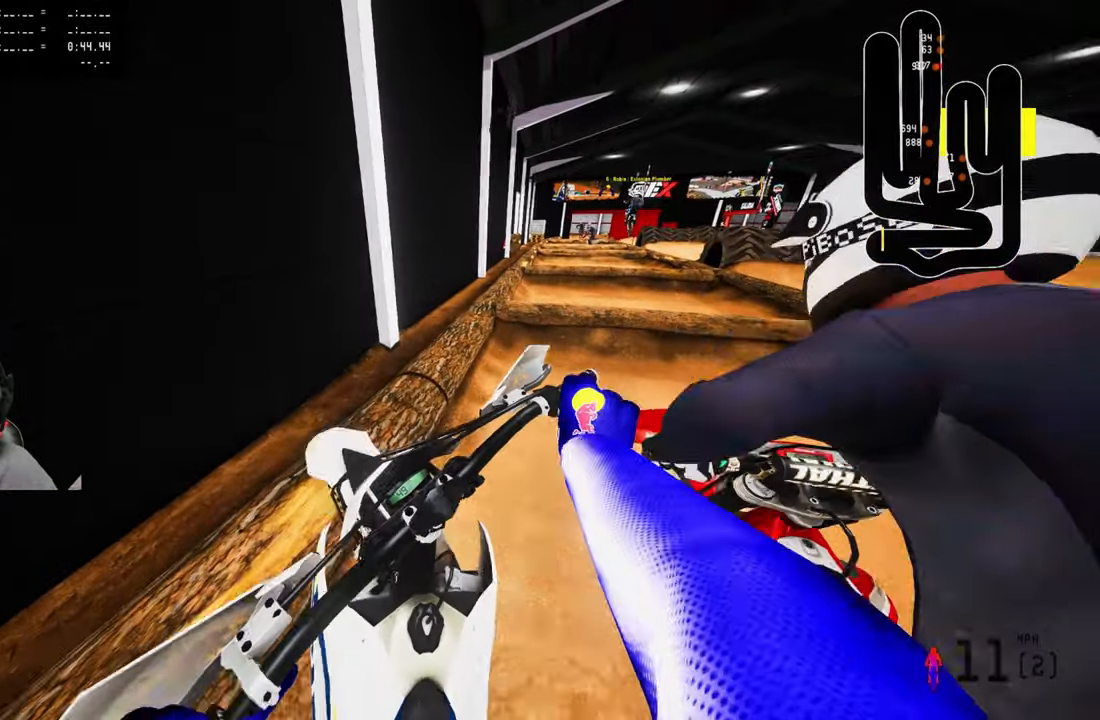
{"buttons": [], "left_stick": "up-left", "right_stick": "down-left", "events": [[50, "right_stick", "center"], [116, "R2", "up"], [183, "right_stick", "down-left"], [433, "left_stick", "up-left"]]}
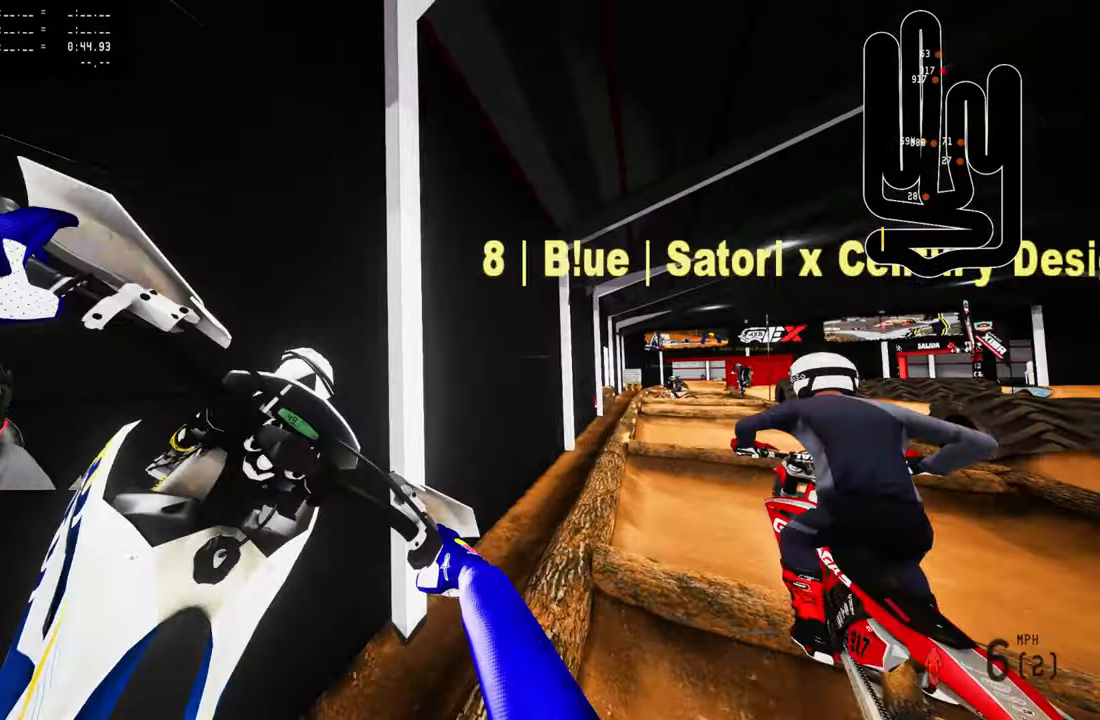
{"buttons": [], "left_stick": "center", "right_stick": "center", "events": [[16, "L2", "down"], [16, "right_stick", "center"], [50, "R2", "down"], [183, "L2", "up"], [350, "R2", "up"], [350, "left_stick", "center"]]}
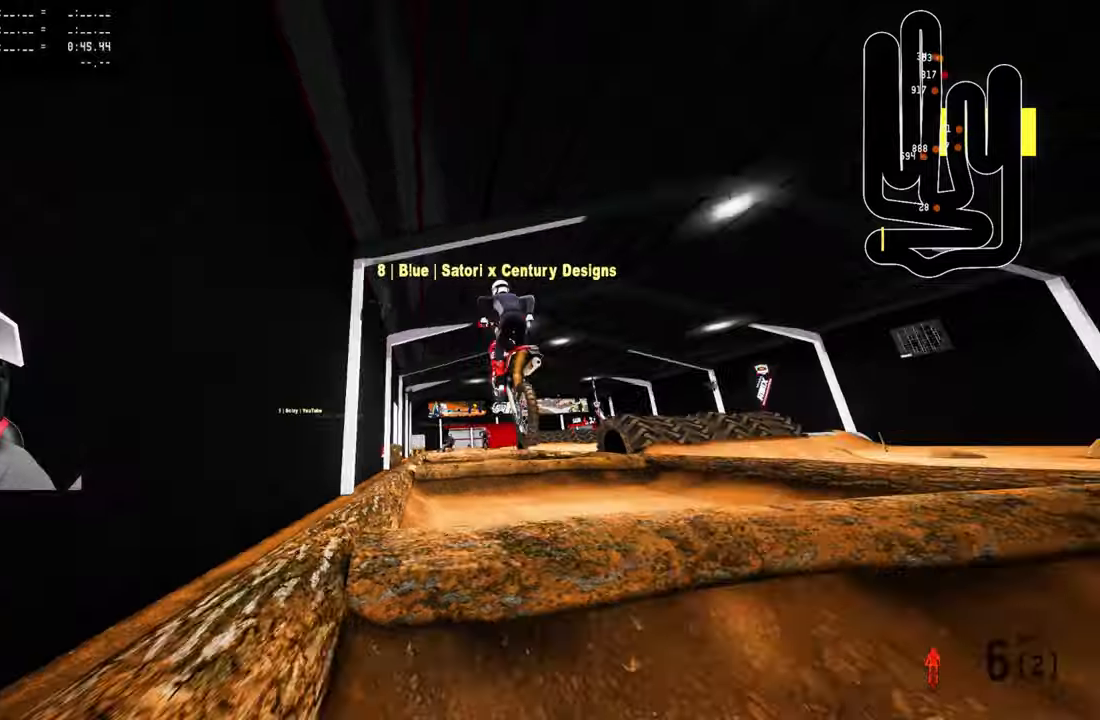
{"buttons": [], "left_stick": "center", "right_stick": "center", "events": []}
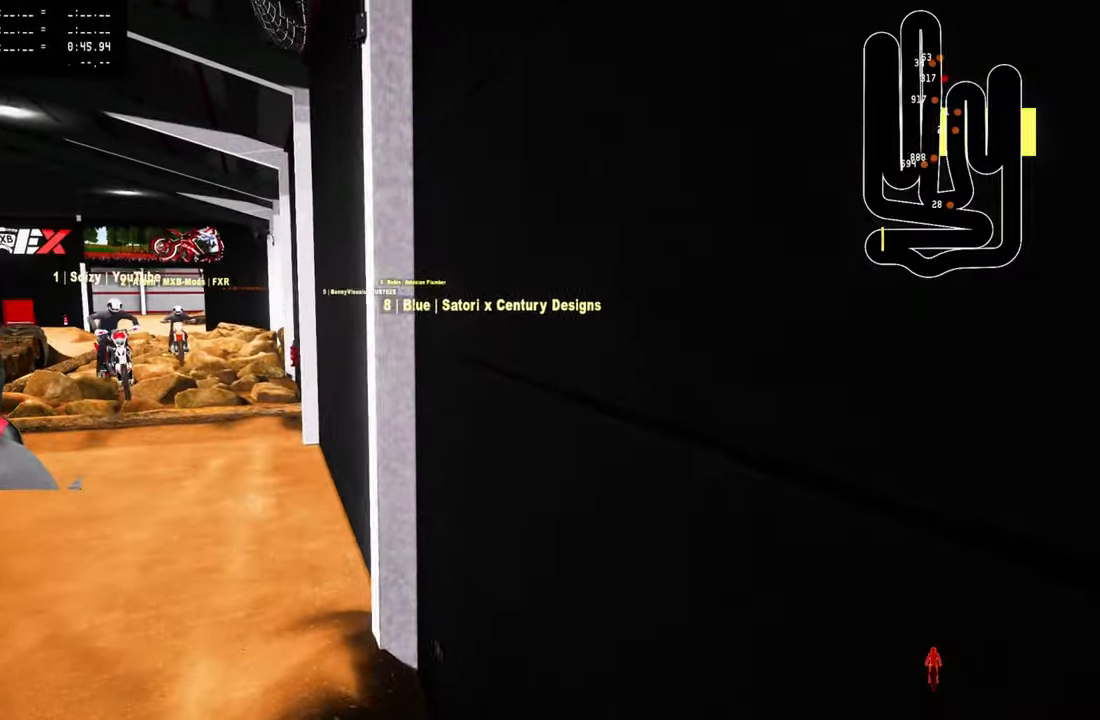
{"buttons": [], "left_stick": "center", "right_stick": "center", "events": [[17, "SELECT", "down"], [133, "SELECT", "up"]]}
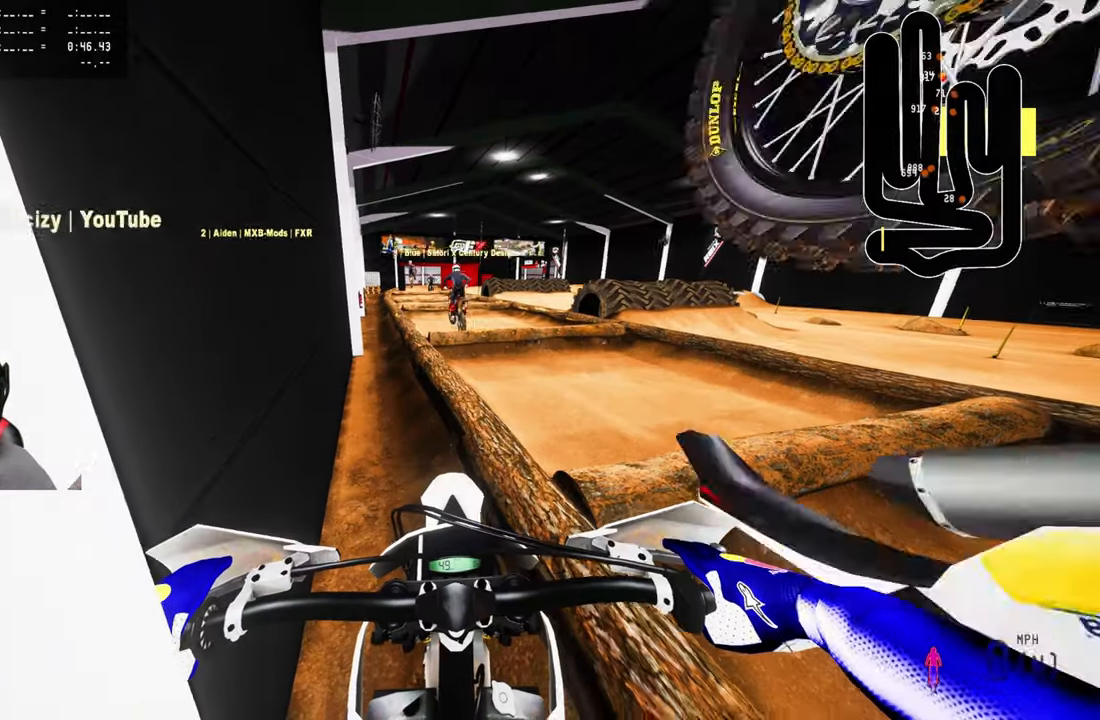
{"buttons": ["DPAD_UP"], "left_stick": "up-right", "right_stick": "center", "events": [[83, "DPAD_UP", "down"], [383, "left_stick", "up-right"]]}
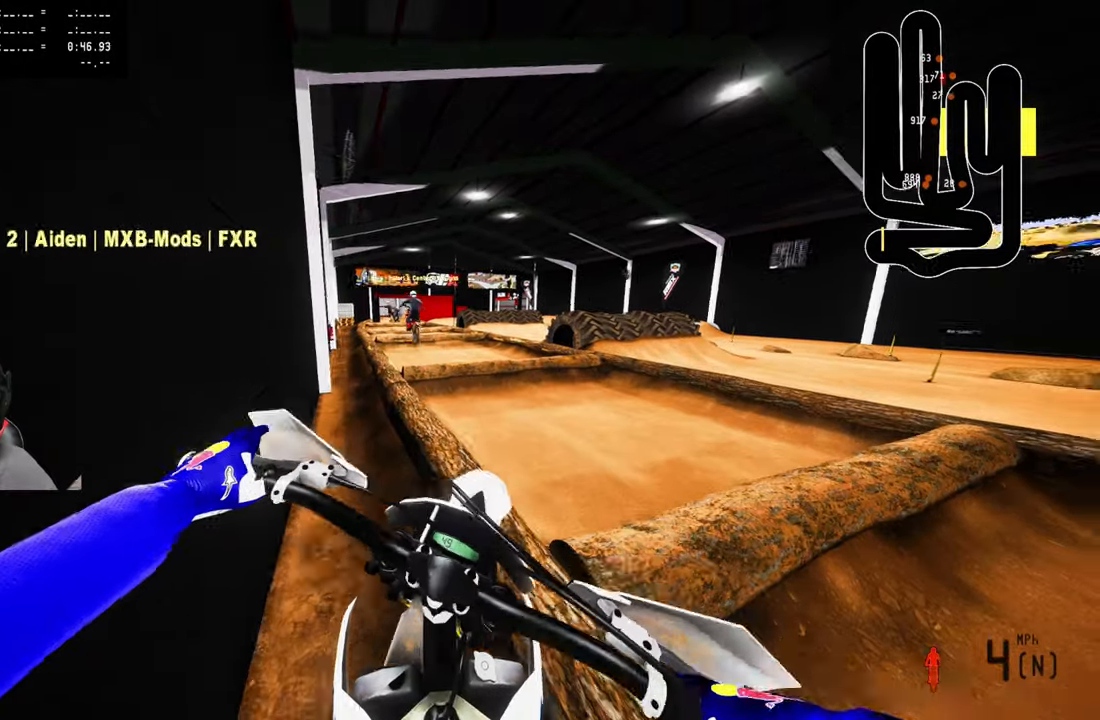
{"buttons": ["DPAD_UP"], "left_stick": "center", "right_stick": "center", "events": [[133, "left_stick", "up"], [233, "left_stick", "center"]]}
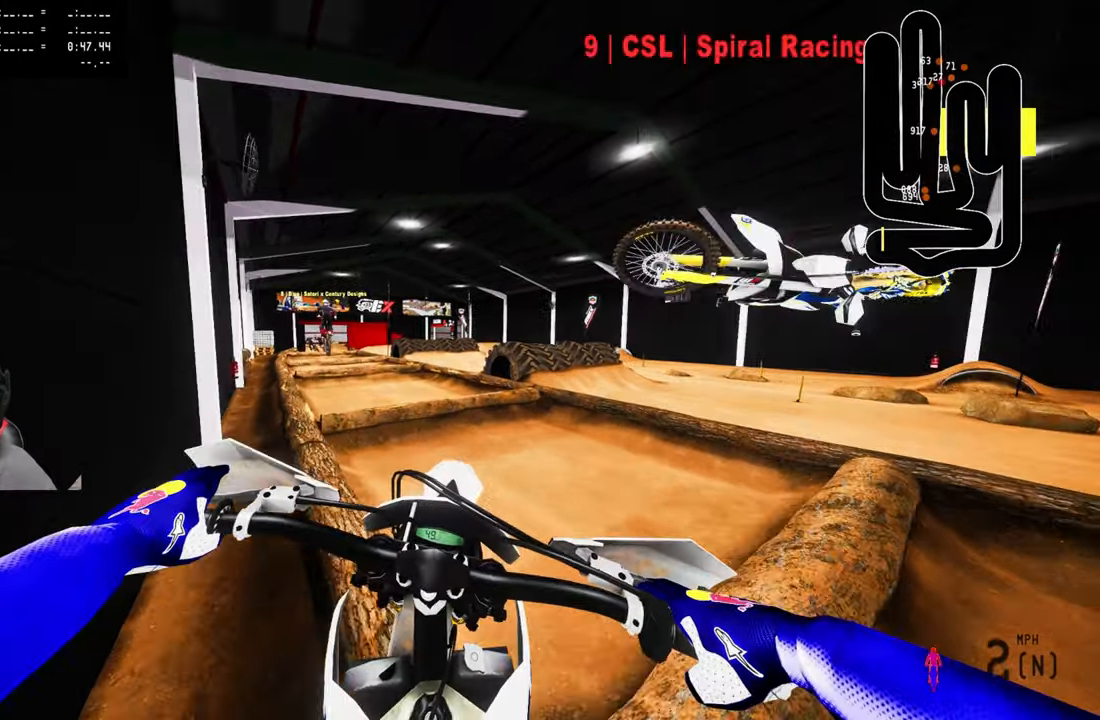
{"buttons": ["R2"], "left_stick": "center", "right_stick": "center", "events": [[17, "R2", "down"], [500, "DPAD_UP", "up"]]}
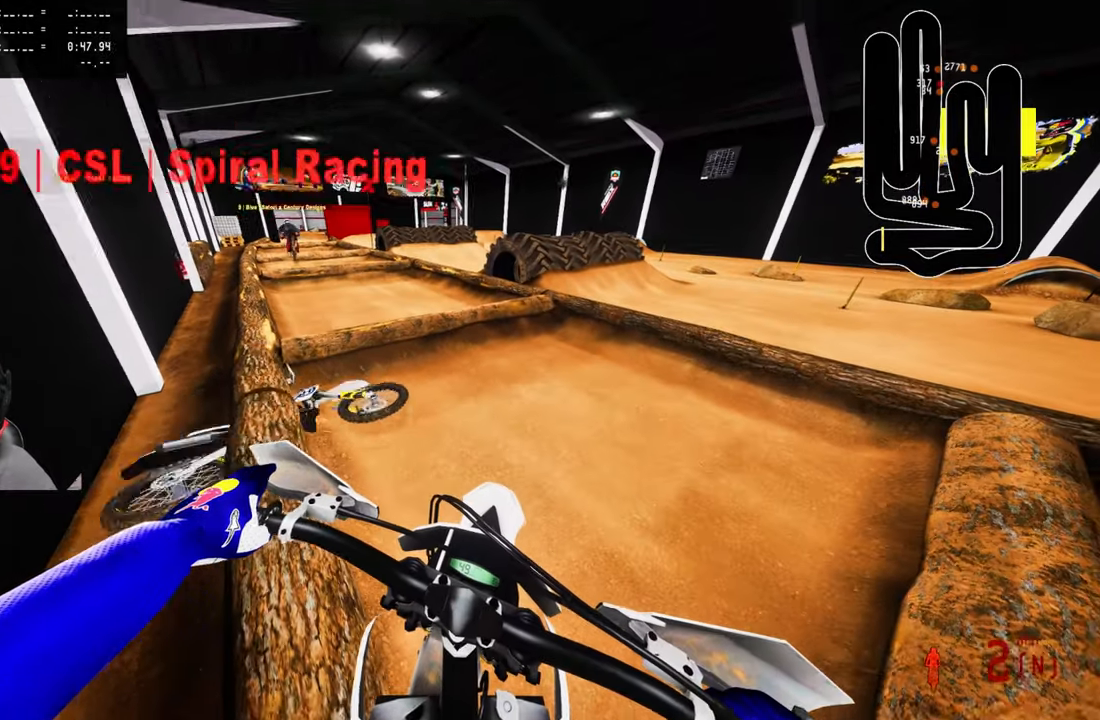
{"buttons": [], "left_stick": "up-left", "right_stick": "center", "events": [[200, "R2", "up"], [200, "left_stick", "up-left"], [300, "L1", "down"], [400, "L1", "up"]]}
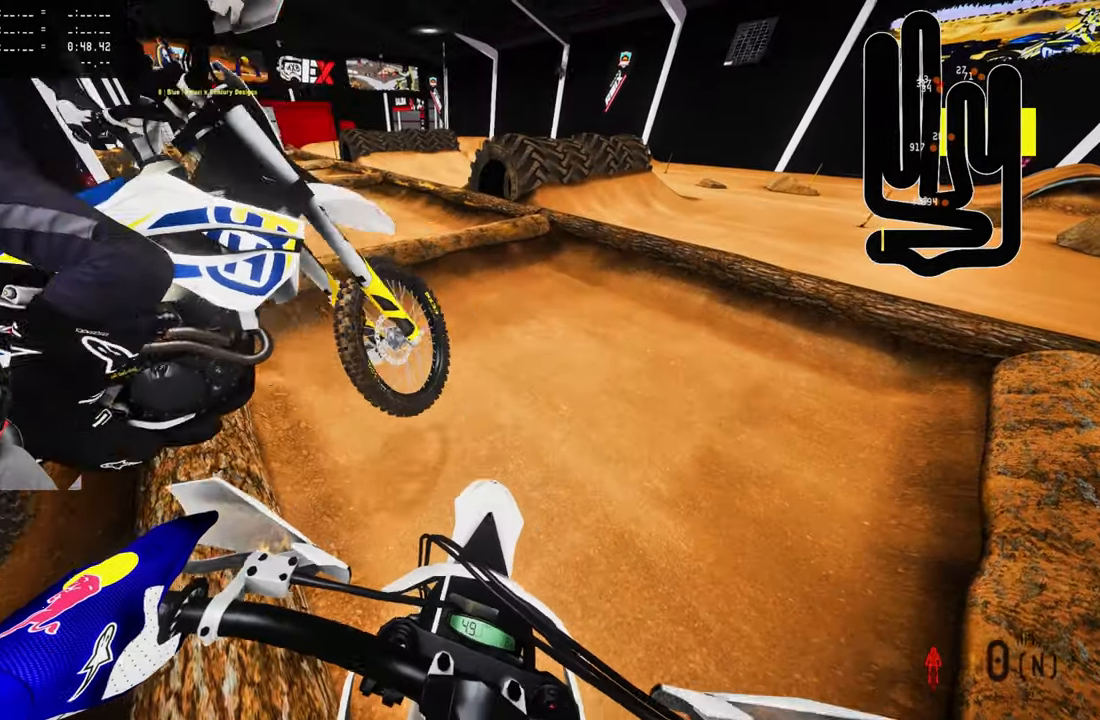
{"buttons": [], "left_stick": "up", "right_stick": "center", "events": [[17, "R2", "down"], [83, "R3", "down"], [150, "R1", "down"], [200, "R1", "up"], [200, "left_stick", "up"], [233, "R3", "up"], [233, "right_stick", "up"], [450, "right_stick", "center"], [483, "R2", "up"]]}
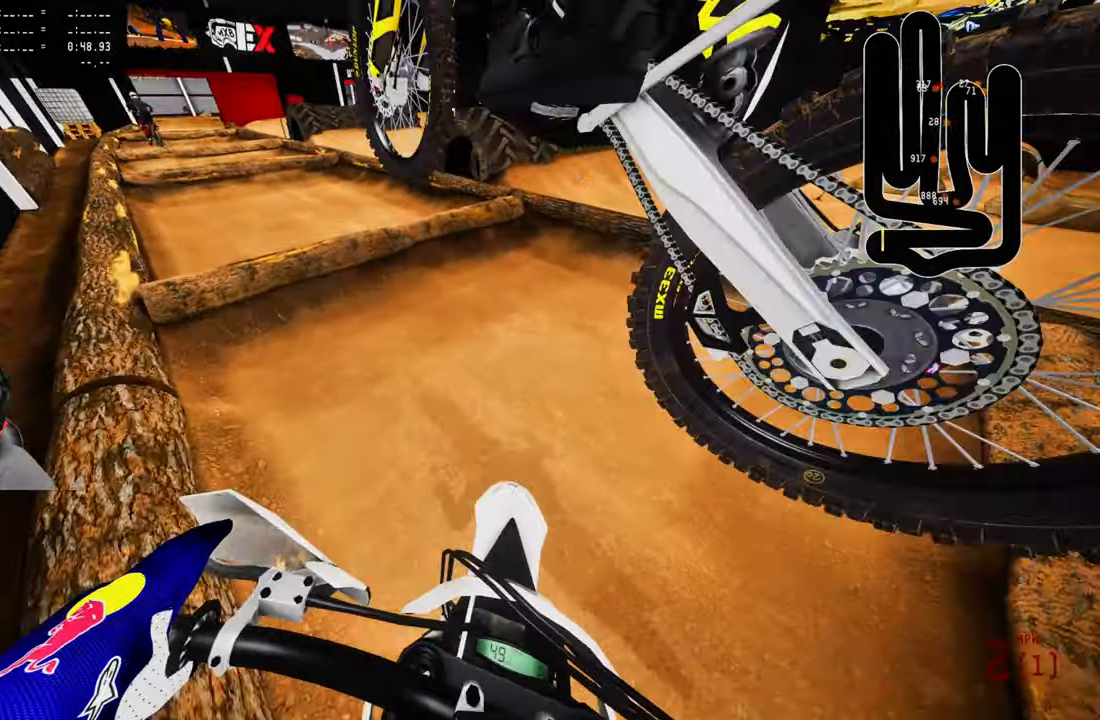
{"buttons": [], "left_stick": "up", "right_stick": "center", "events": [[200, "R2", "down"], [333, "R2", "up"]]}
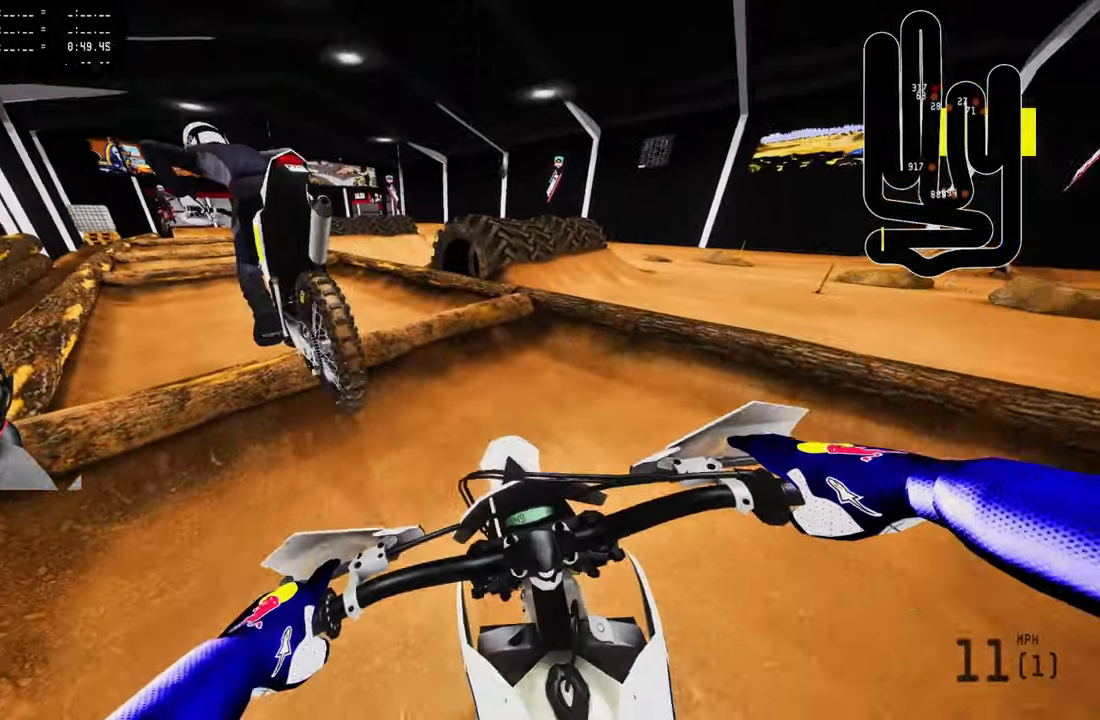
{"buttons": ["R2"], "left_stick": "up", "right_stick": "center", "events": [[167, "R2", "down"], [267, "R2", "up"], [333, "R2", "down"]]}
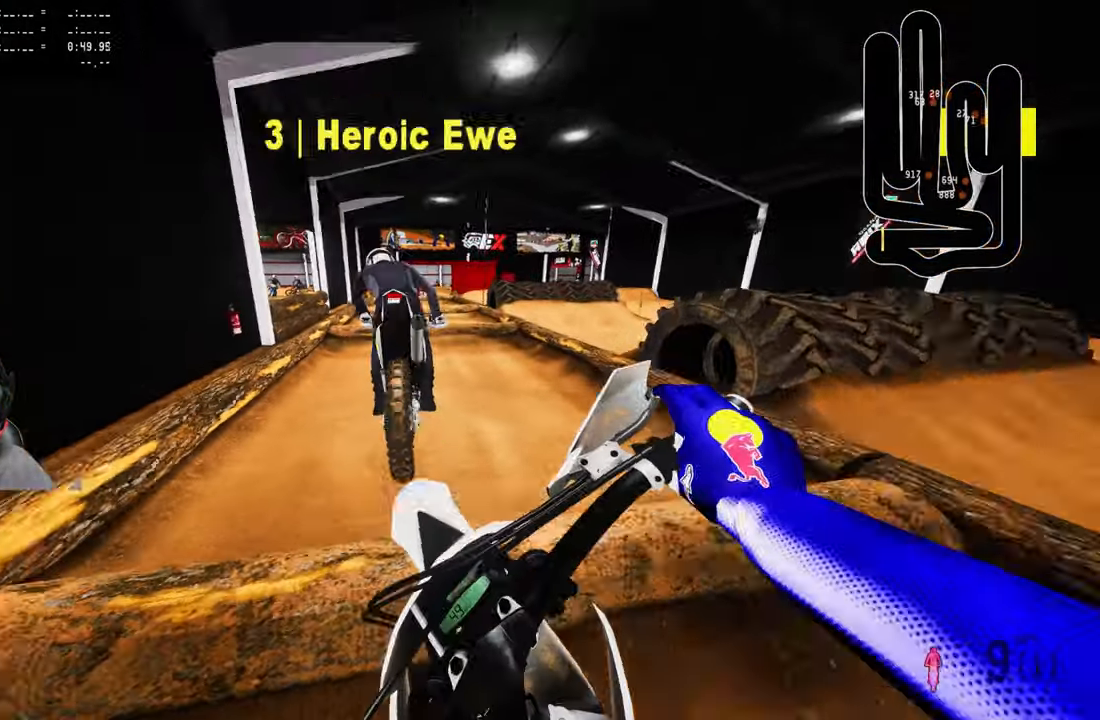
{"buttons": ["R2"], "left_stick": "up", "right_stick": "center", "events": [[33, "R2", "up"], [383, "R2", "down"]]}
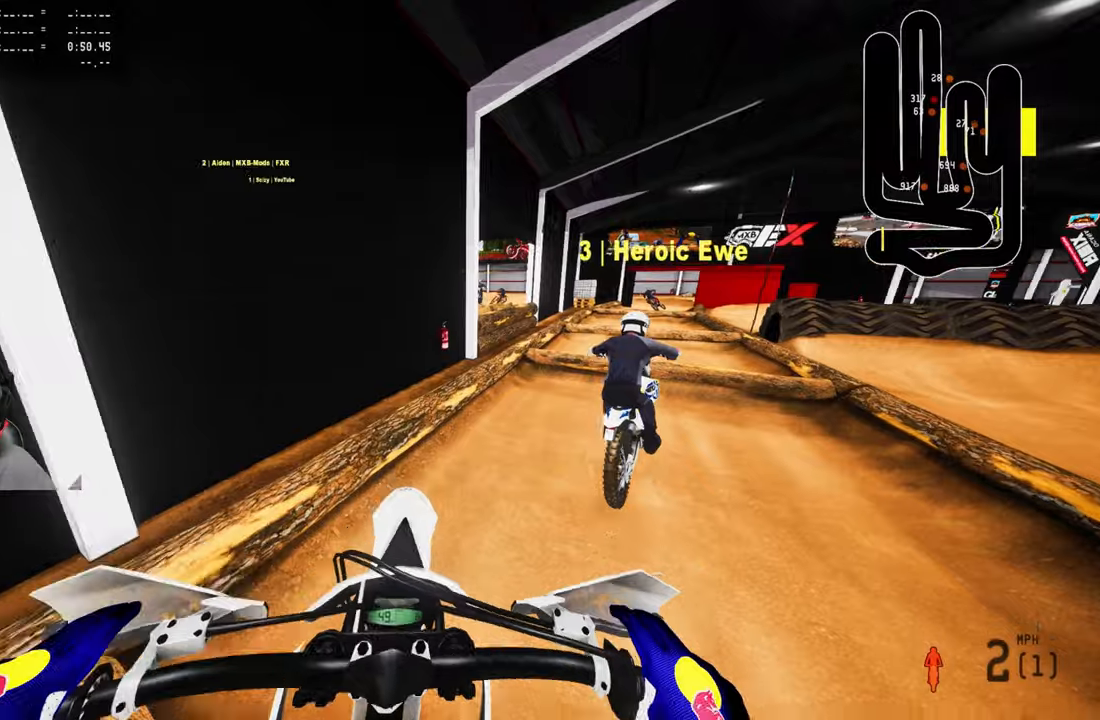
{"buttons": ["R2"], "left_stick": "up", "right_stick": "center", "events": [[67, "right_stick", "down-left"], [267, "right_stick", "center"], [384, "R2", "up"], [434, "R2", "down"]]}
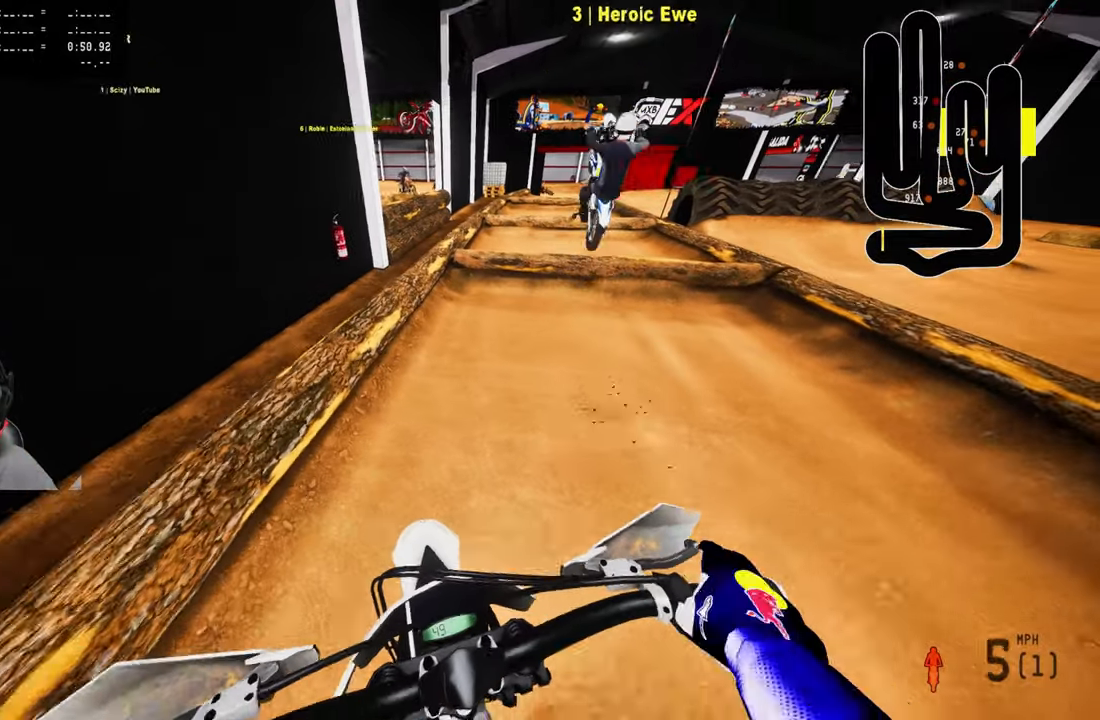
{"buttons": [], "left_stick": "up", "right_stick": "down-left", "events": [[84, "R2", "up"], [150, "right_stick", "down-left"], [267, "L2", "down"], [467, "L2", "up"]]}
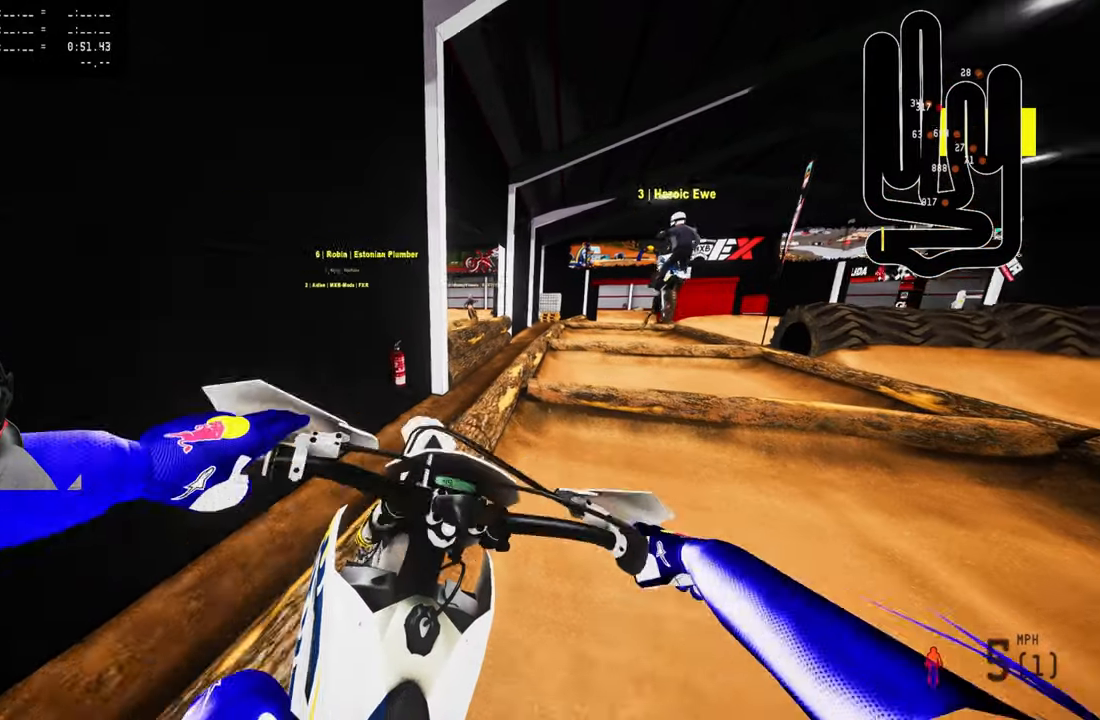
{"buttons": ["R2"], "left_stick": "up", "right_stick": "center", "events": [[267, "R2", "down"], [367, "right_stick", "center"]]}
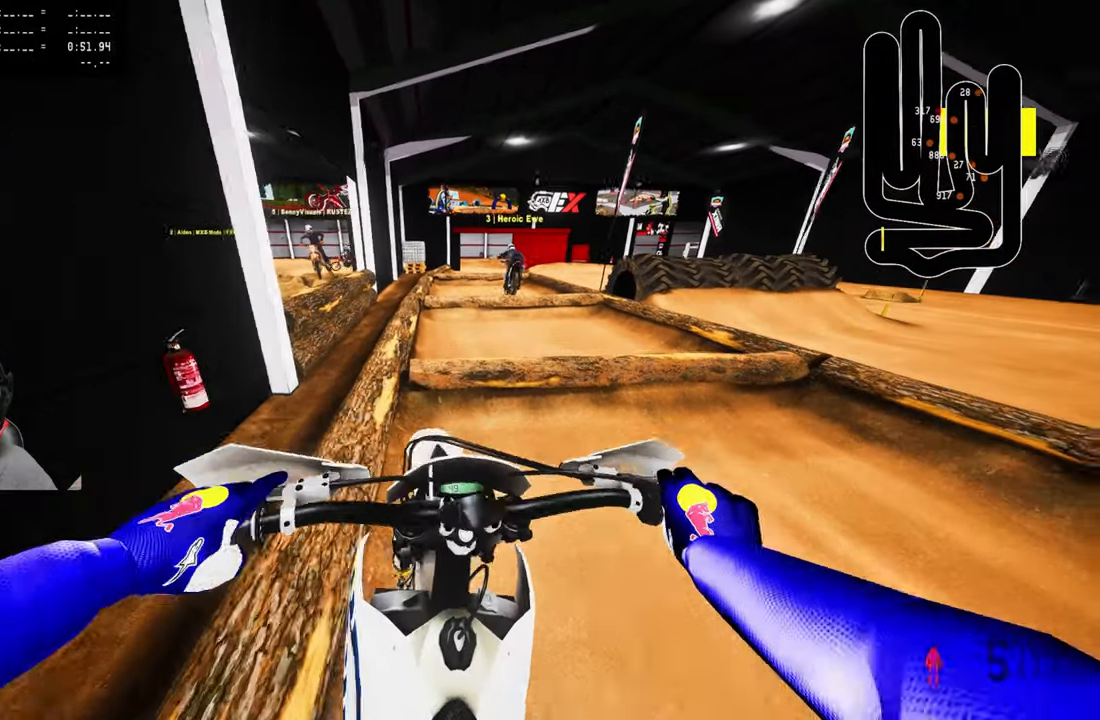
{"buttons": ["R1", "R2"], "left_stick": "center", "right_stick": "center", "events": [[300, "left_stick", "center"], [500, "R1", "down"]]}
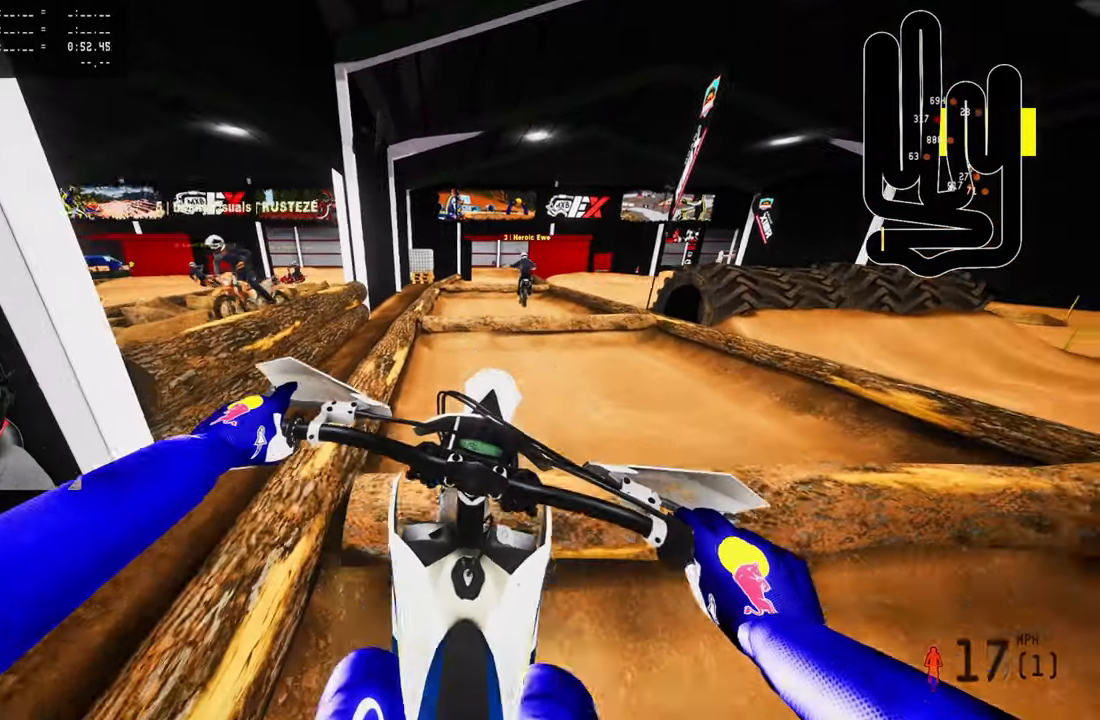
{"buttons": ["R2"], "left_stick": "center", "right_stick": "center", "events": [[84, "R1", "up"], [367, "R2", "up"], [467, "R2", "down"]]}
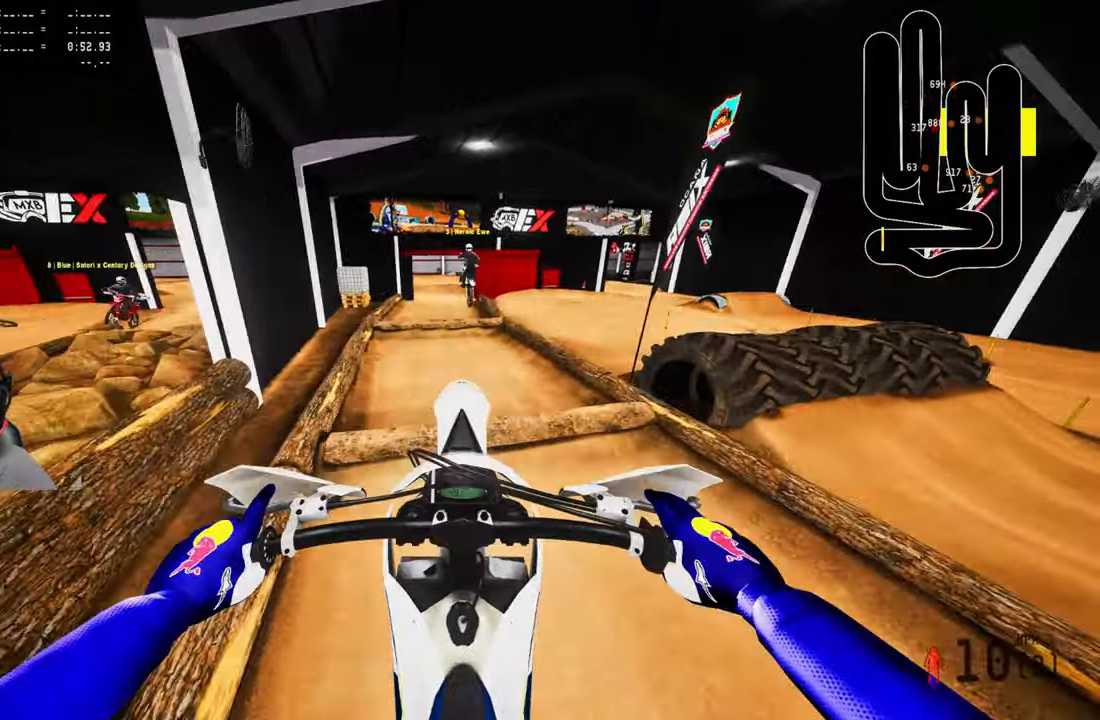
{"buttons": ["R2"], "left_stick": "center", "right_stick": "down-left", "events": [[134, "R2", "up"], [367, "right_stick", "down-left"], [417, "R2", "down"]]}
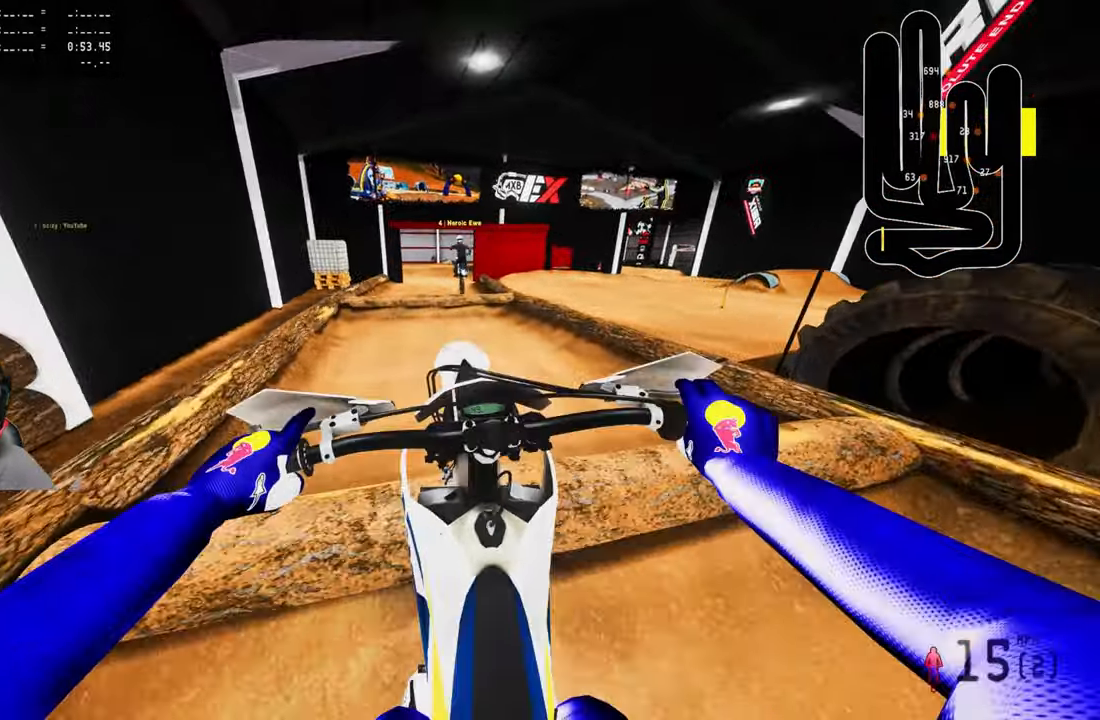
{"buttons": ["R2"], "left_stick": "center", "right_stick": "up", "events": [[67, "right_stick", "center"], [300, "right_stick", "up"], [334, "left_stick", "up-left"], [467, "left_stick", "center"]]}
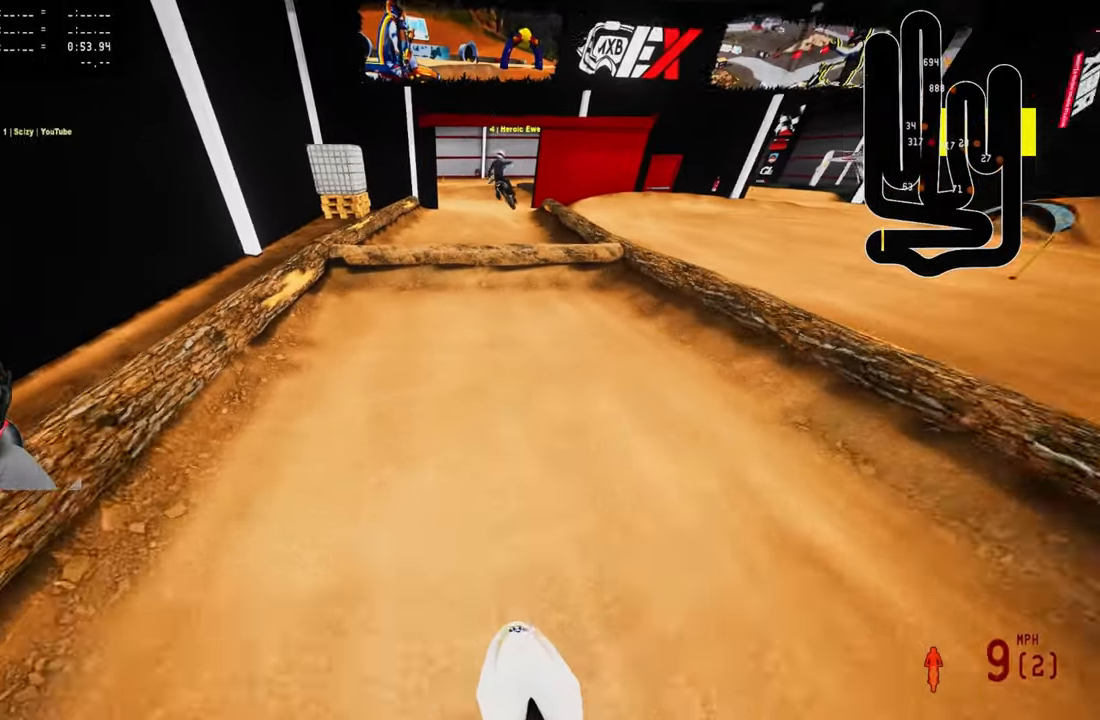
{"buttons": [], "left_stick": "center", "right_stick": "down-left", "events": [[100, "R2", "up"], [167, "R2", "down"], [234, "R2", "up"], [267, "right_stick", "center"], [367, "right_stick", "down-left"]]}
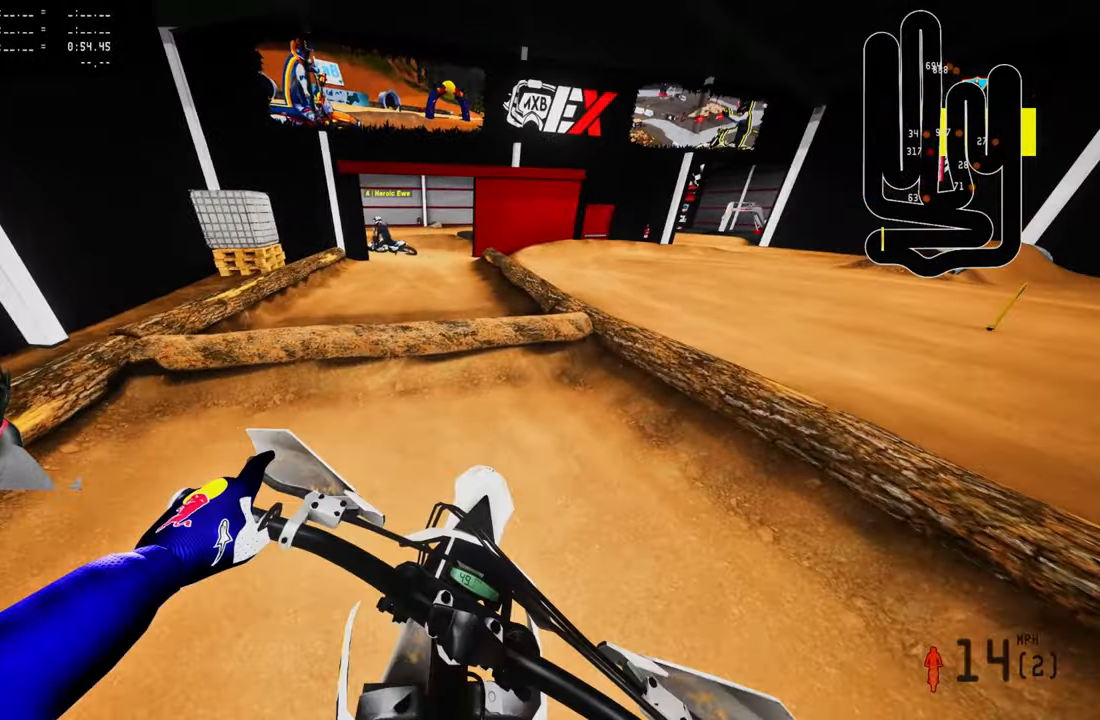
{"buttons": ["R2"], "left_stick": "up-left", "right_stick": "center", "events": [[67, "right_stick", "center"], [267, "R2", "down"], [300, "left_stick", "up-left"]]}
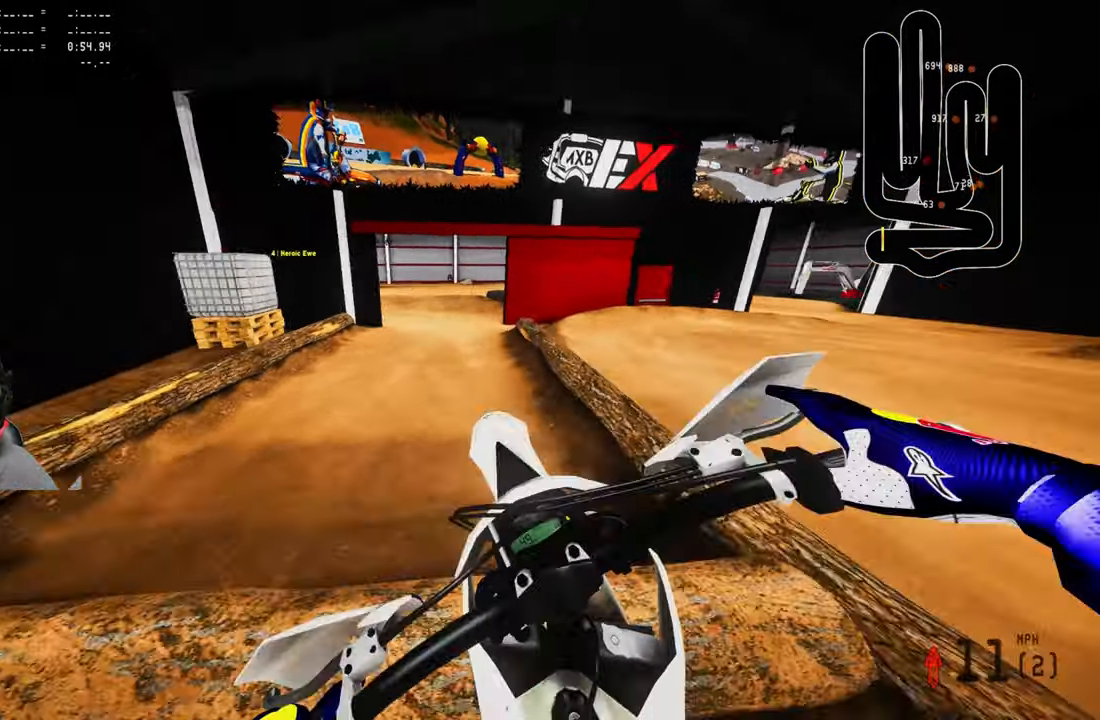
{"buttons": ["R2"], "left_stick": "up", "right_stick": "up", "events": [[300, "left_stick", "up"], [417, "right_stick", "up"]]}
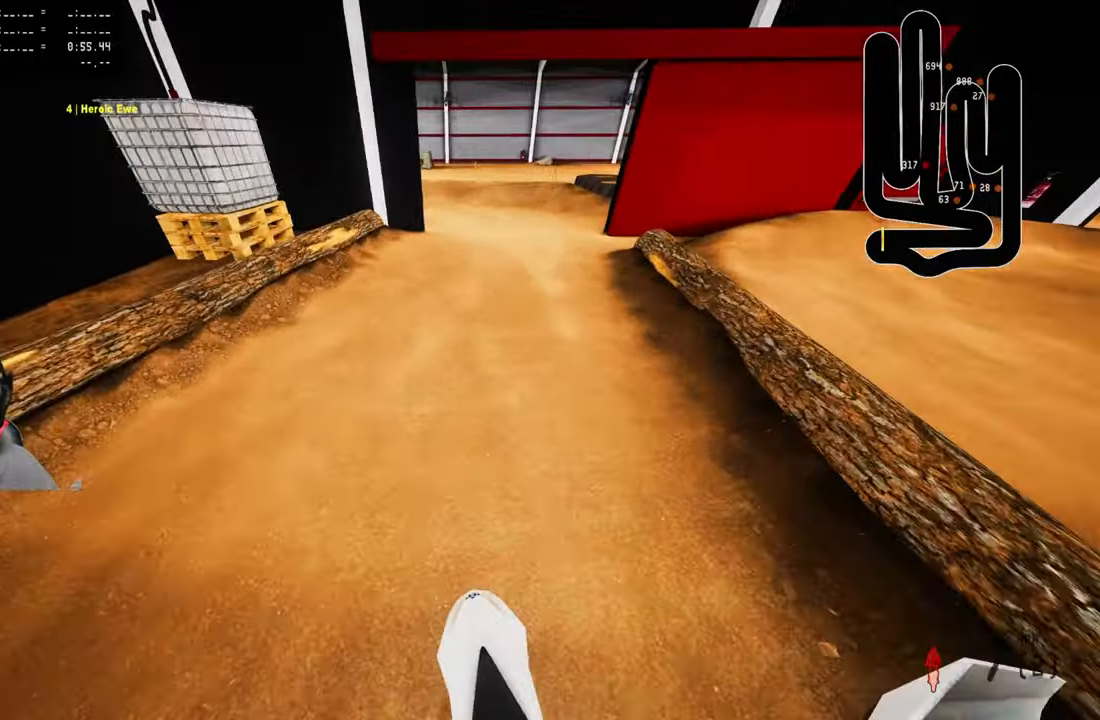
{"buttons": ["R2"], "left_stick": "up-left", "right_stick": "up-left", "events": [[283, "right_stick", "up-left"], [383, "R3", "down"], [416, "left_stick", "up-left"], [466, "R3", "up"]]}